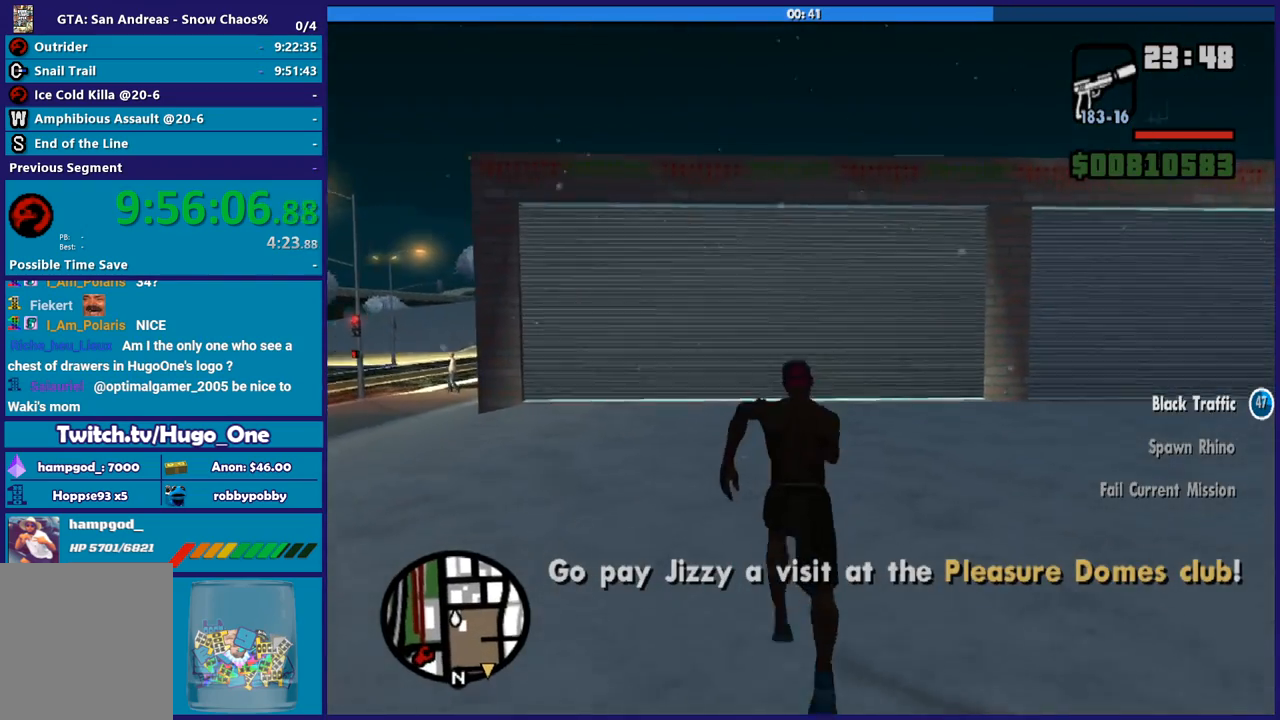
Gameplay with a controller (Xbox layout); each line is a JSON object with the inputs held at the frame after it. "button_events" lists button changes between this image and that frame as [ms after this image, input, new state], when the widget could be followed in between (sticks are given only as held states).
{"buttons": [], "left_stick": "up", "right_stick": "center", "button_events": [[67, "A", "up"], [167, "A", "down"], [267, "A", "up"], [367, "A", "down"], [467, "A", "up"]]}
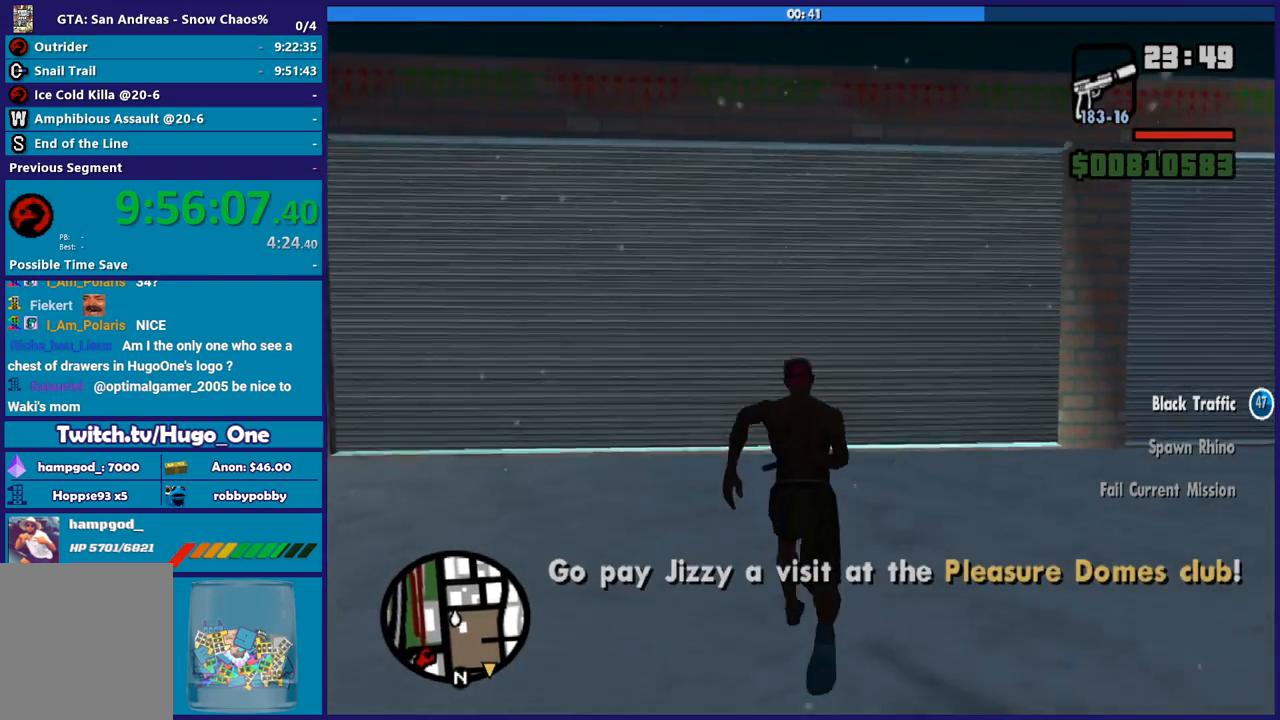
{"buttons": [], "left_stick": "center", "right_stick": "center", "button_events": [[367, "A", "down"], [501, "A", "up"]]}
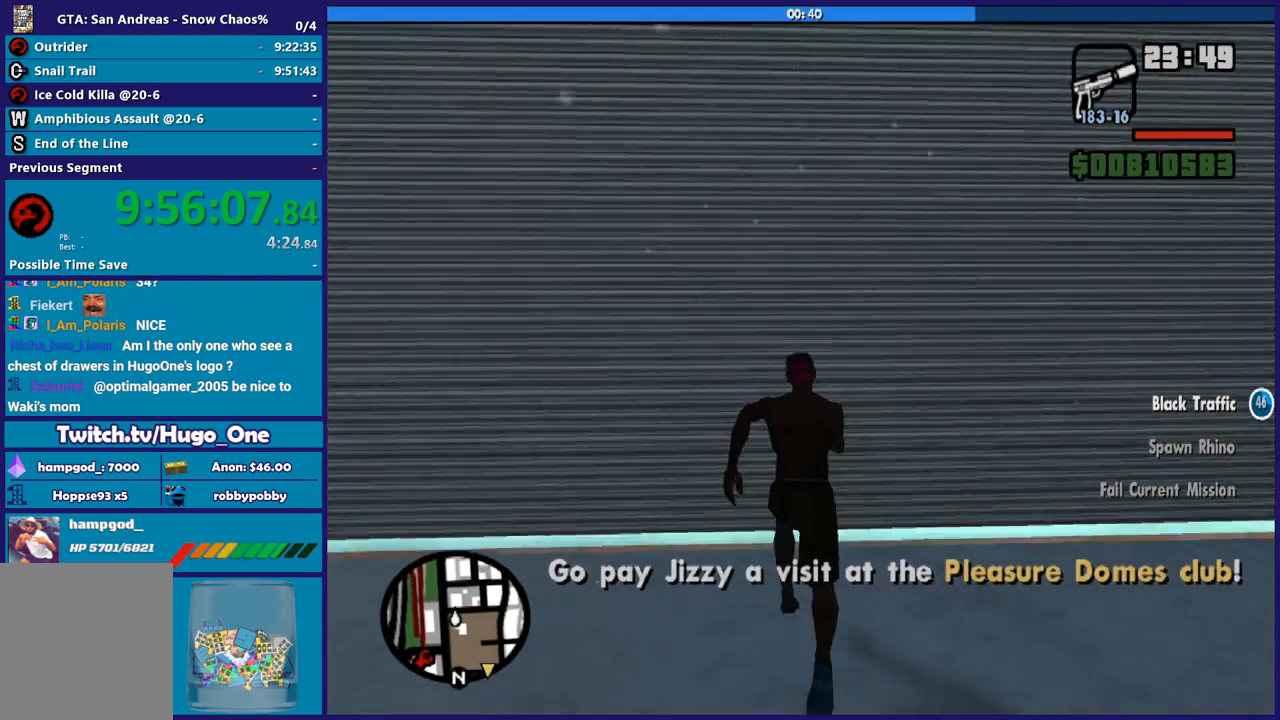
{"buttons": [], "left_stick": "center", "right_stick": "center", "button_events": [[100, "A", "down"], [200, "A", "up"], [300, "A", "down"], [434, "A", "up"]]}
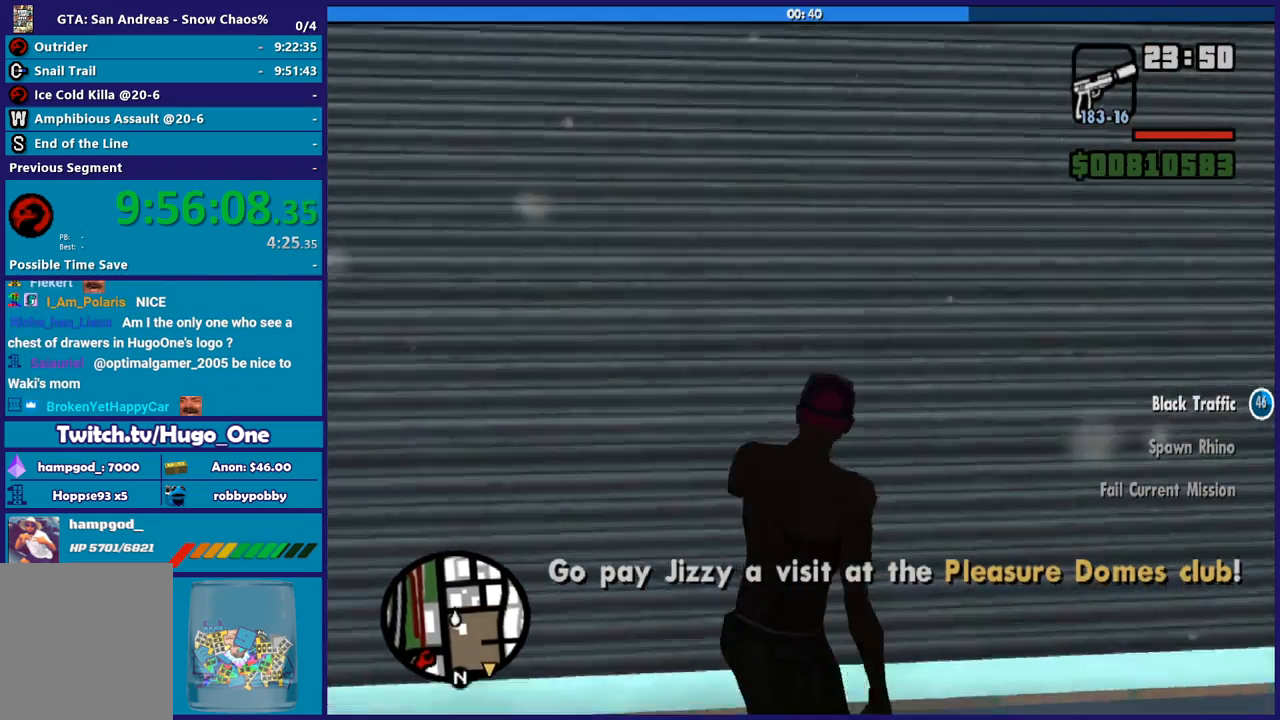
{"buttons": [], "left_stick": "up-left", "right_stick": "center", "button_events": [[301, "A", "down"], [401, "A", "up"]]}
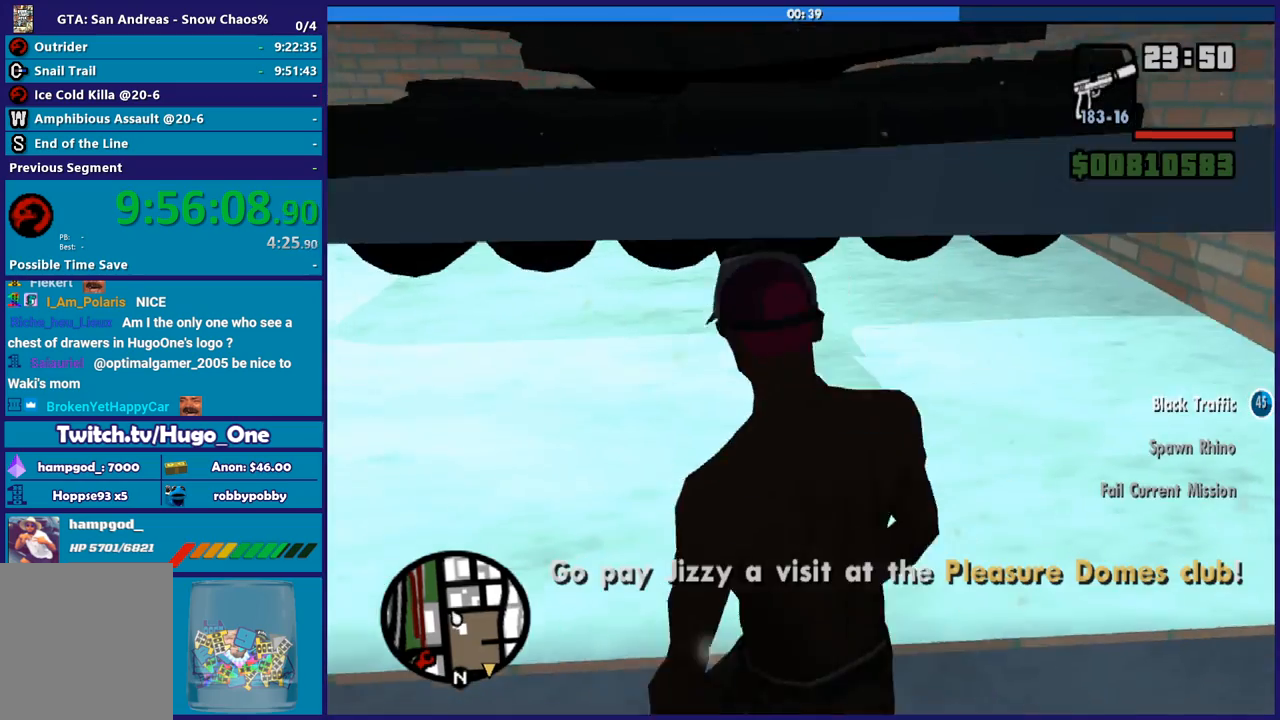
{"buttons": [], "left_stick": "up-left", "right_stick": "center", "button_events": [[367, "A", "down"], [500, "A", "up"]]}
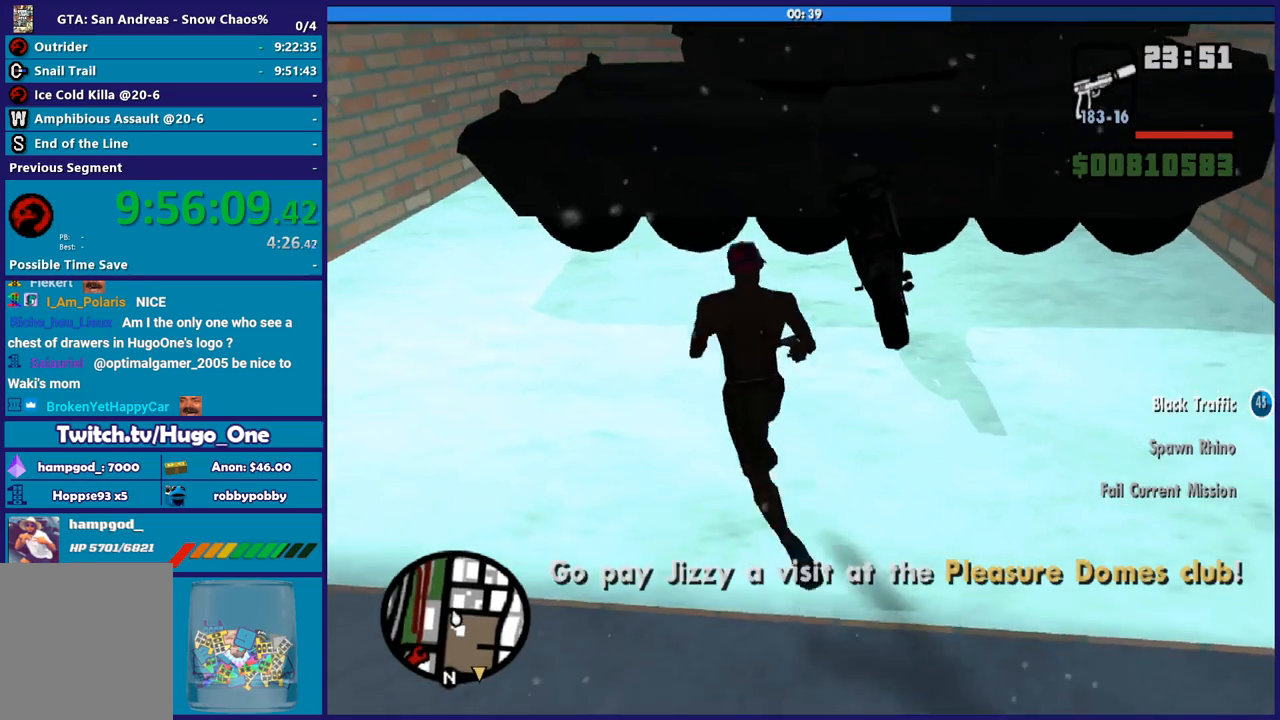
{"buttons": ["Y"], "left_stick": "up-right", "right_stick": "center", "button_events": [[434, "Y", "down"]]}
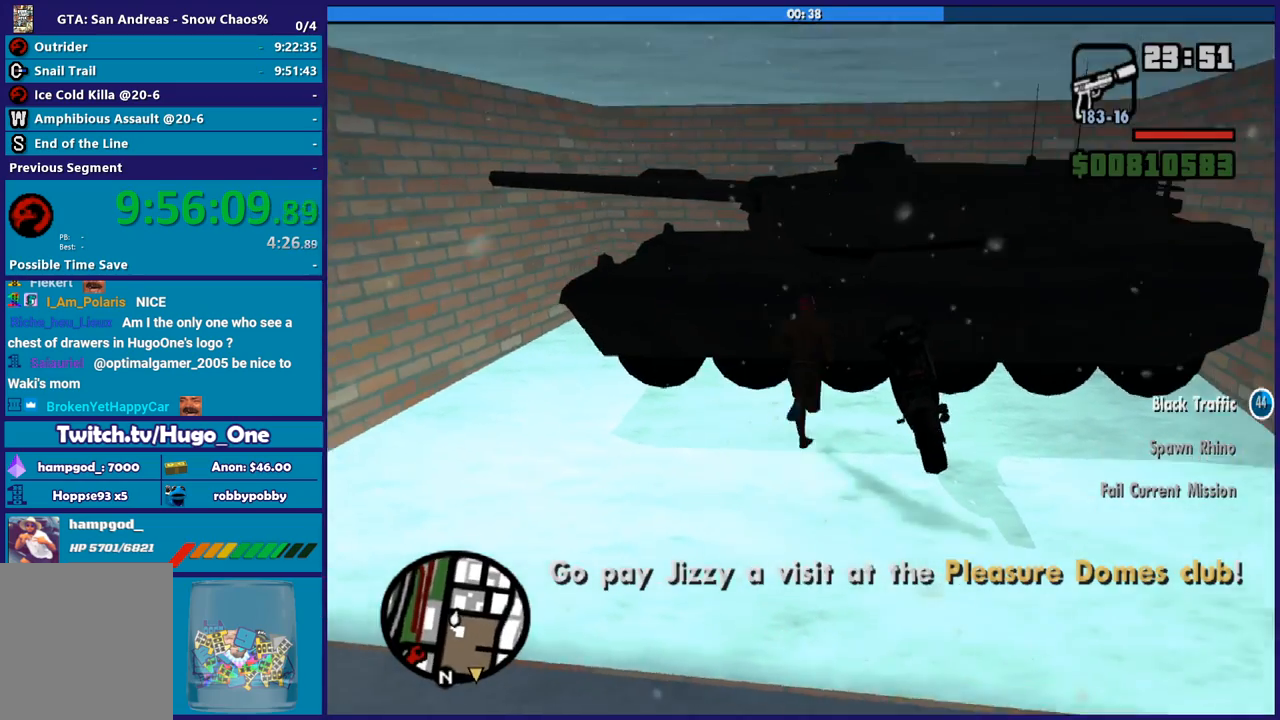
{"buttons": ["Y"], "left_stick": "center", "right_stick": "center", "button_events": [[67, "Y", "up"], [133, "Y", "down"], [234, "Y", "up"], [334, "Y", "down"], [434, "Y", "up"], [500, "Y", "down"]]}
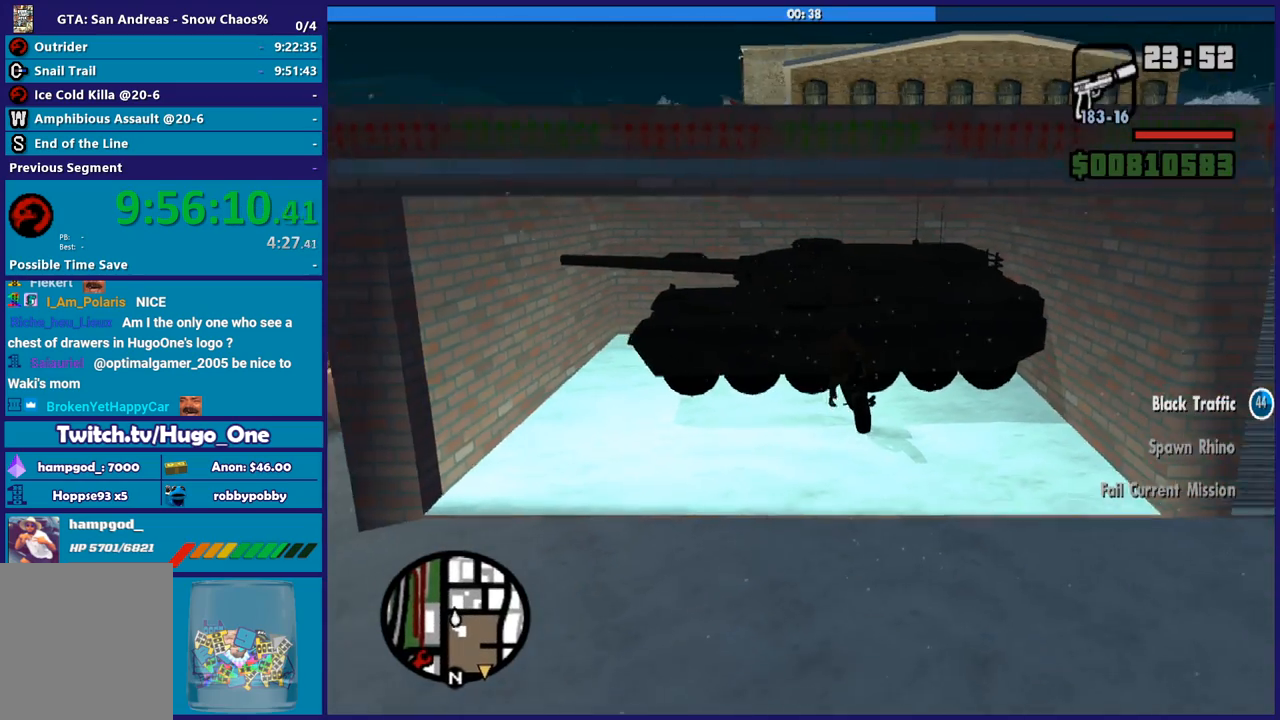
{"buttons": [], "left_stick": "center", "right_stick": "center", "button_events": [[101, "Y", "up"]]}
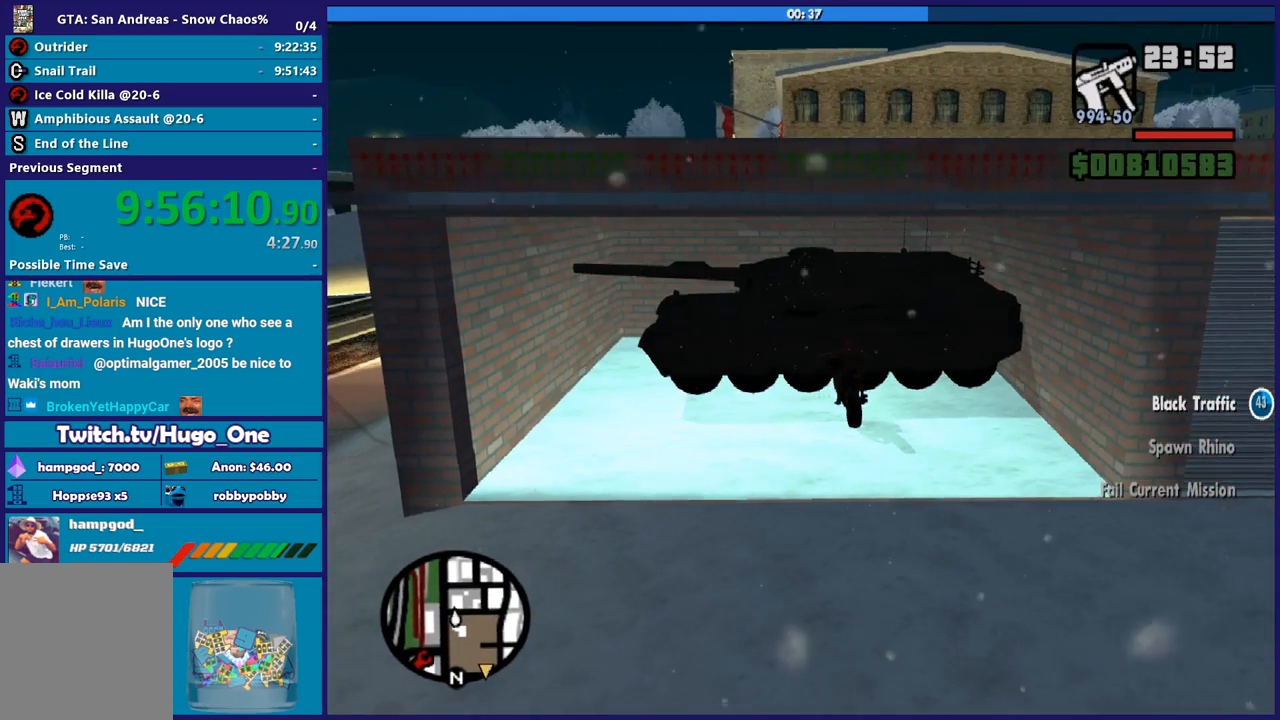
{"buttons": [], "left_stick": "center", "right_stick": "center", "button_events": []}
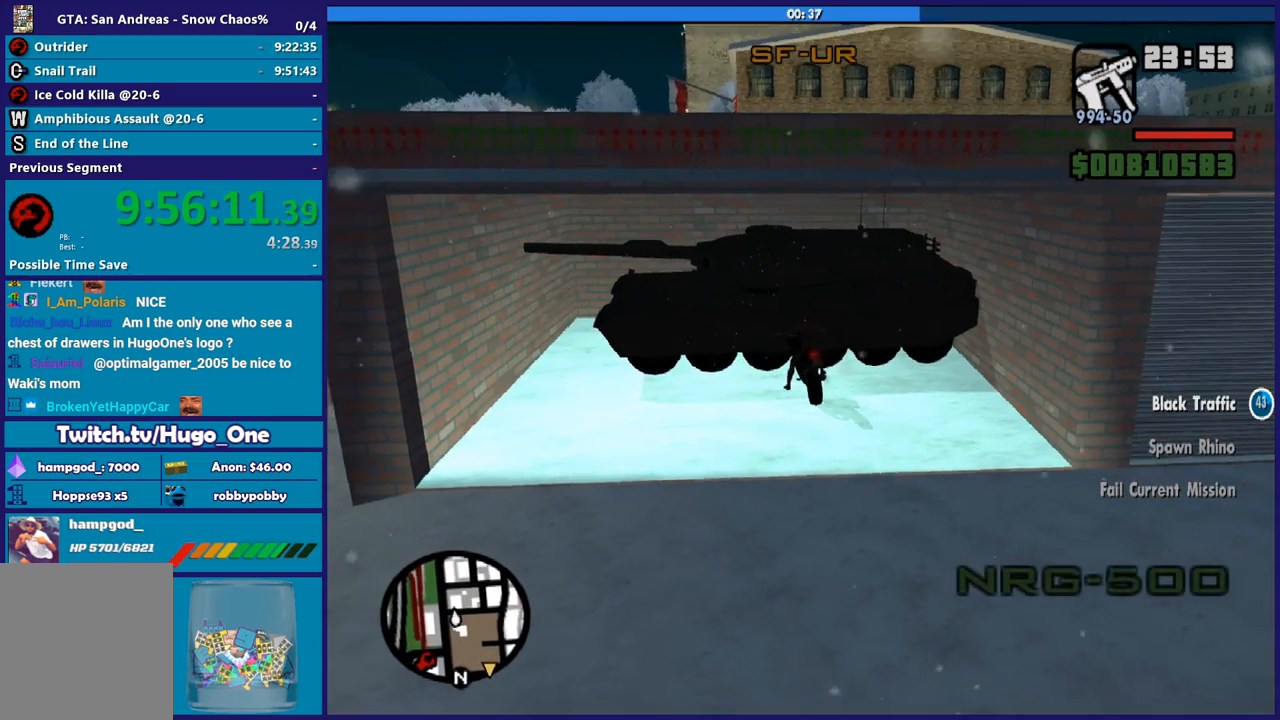
{"buttons": ["L2"], "left_stick": "right", "right_stick": "right", "button_events": [[67, "L2", "down"]]}
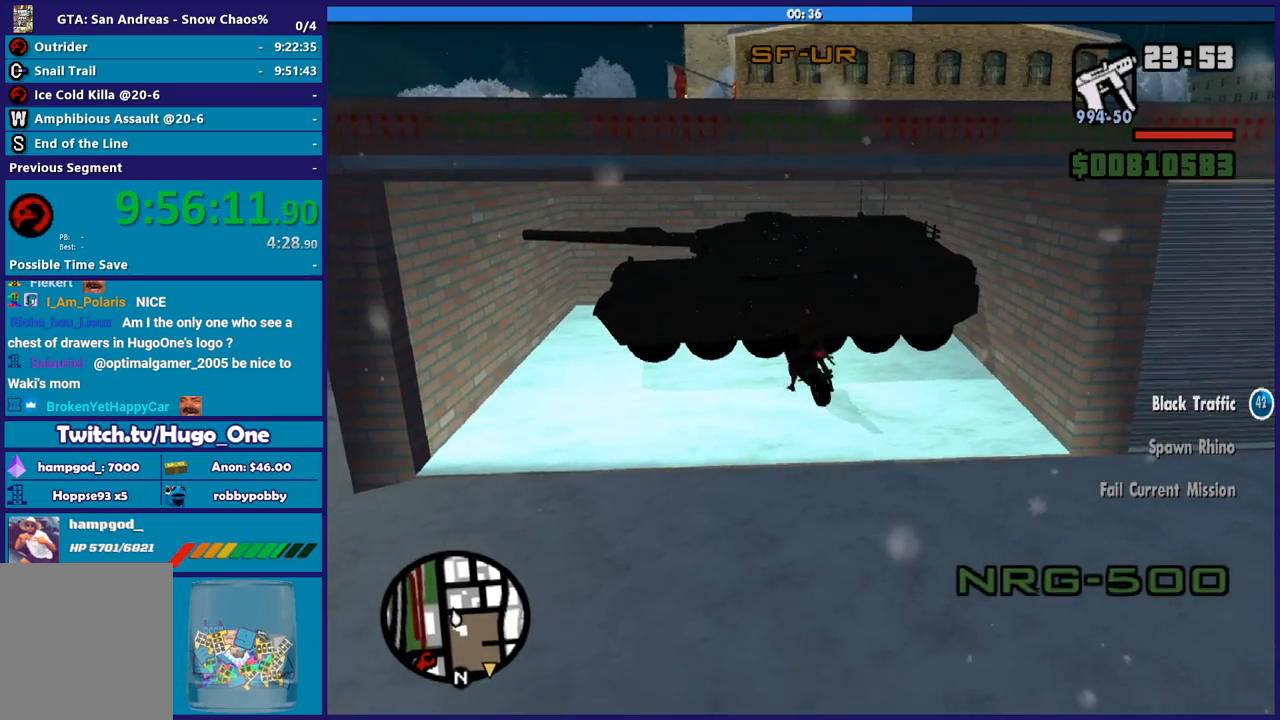
{"buttons": ["L2"], "left_stick": "right", "right_stick": "right", "button_events": []}
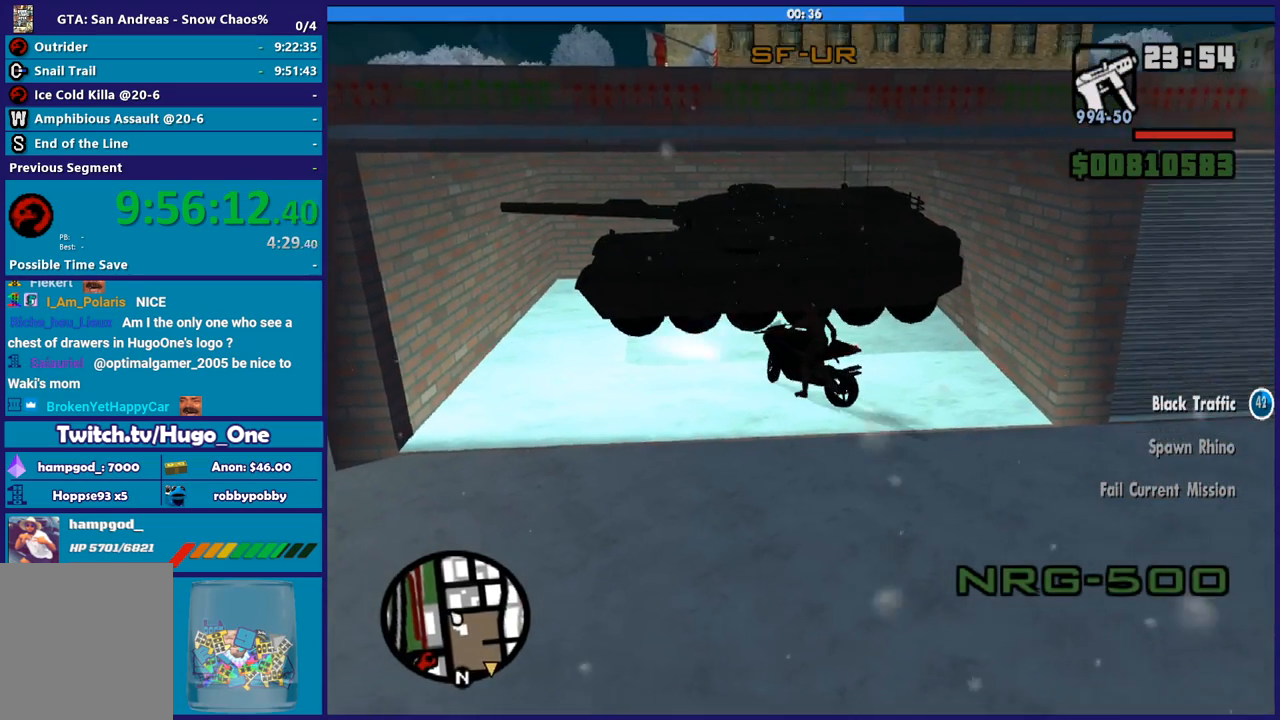
{"buttons": ["L2"], "left_stick": "right", "right_stick": "right", "button_events": []}
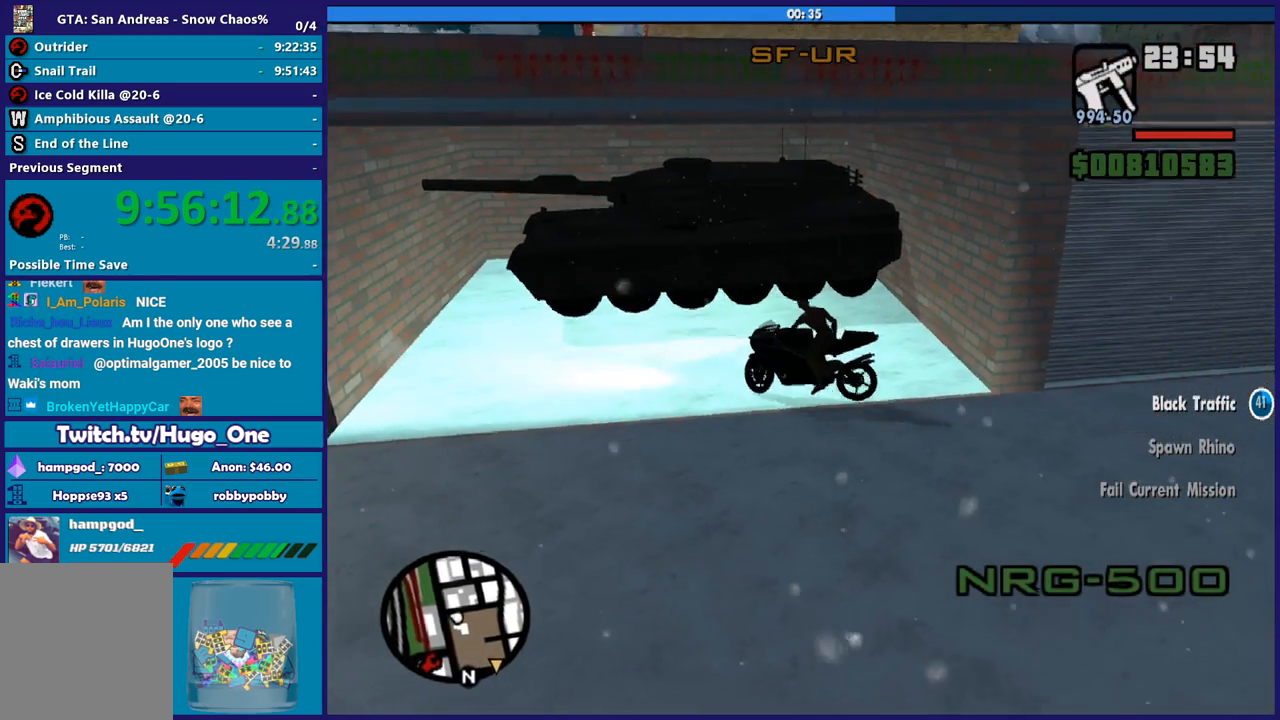
{"buttons": ["R2"], "left_stick": "left", "right_stick": "left", "button_events": [[234, "L2", "up"], [300, "R2", "down"]]}
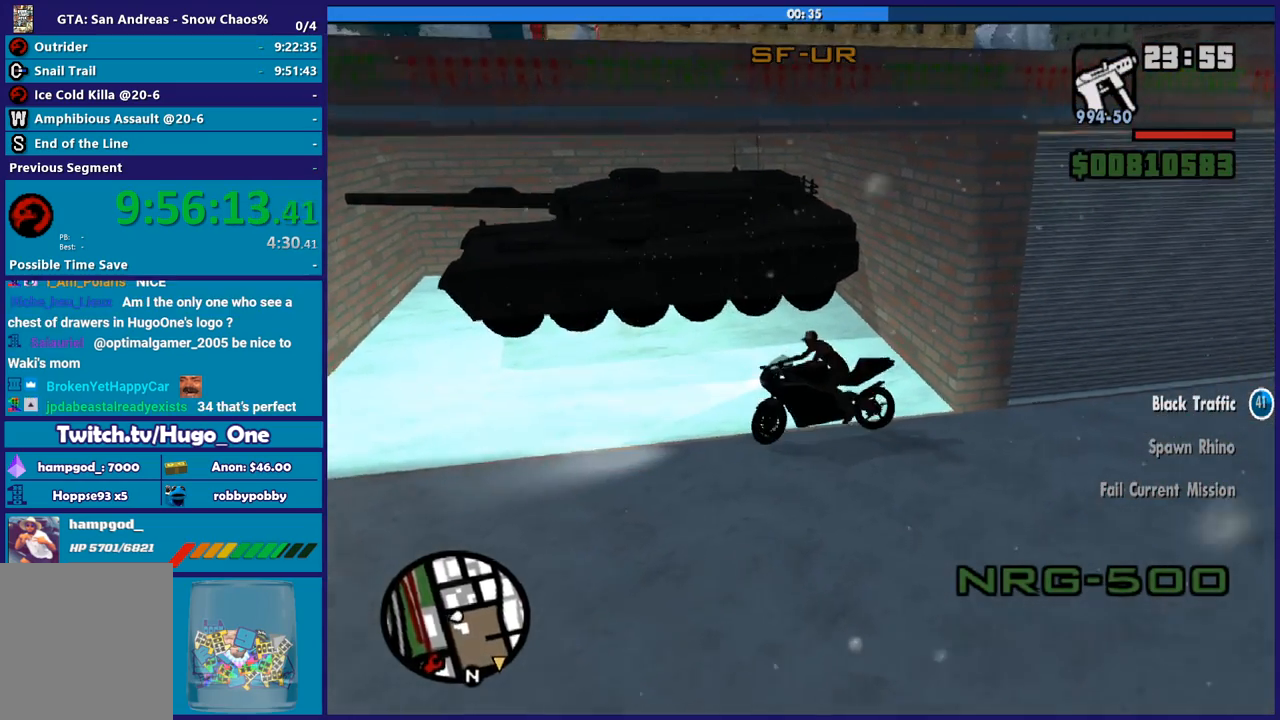
{"buttons": ["R2"], "left_stick": "down-left", "right_stick": "left", "button_events": []}
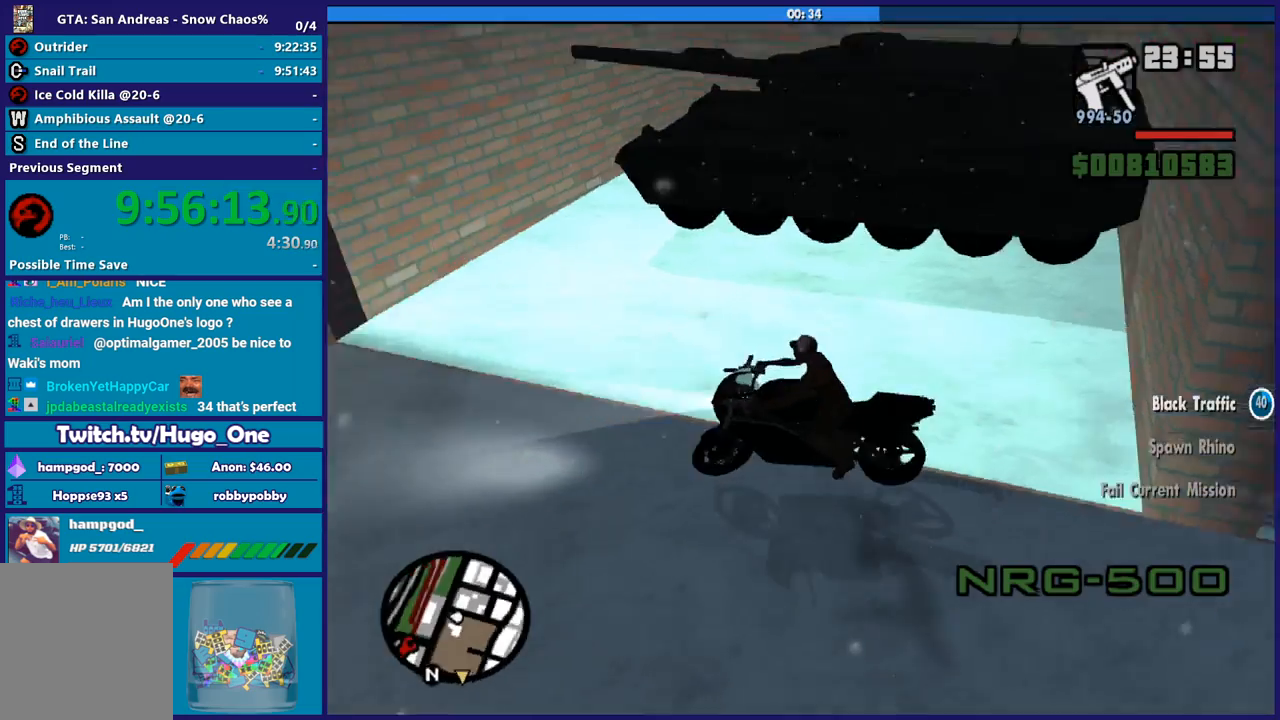
{"buttons": ["R2"], "left_stick": "down-left", "right_stick": "left", "button_events": []}
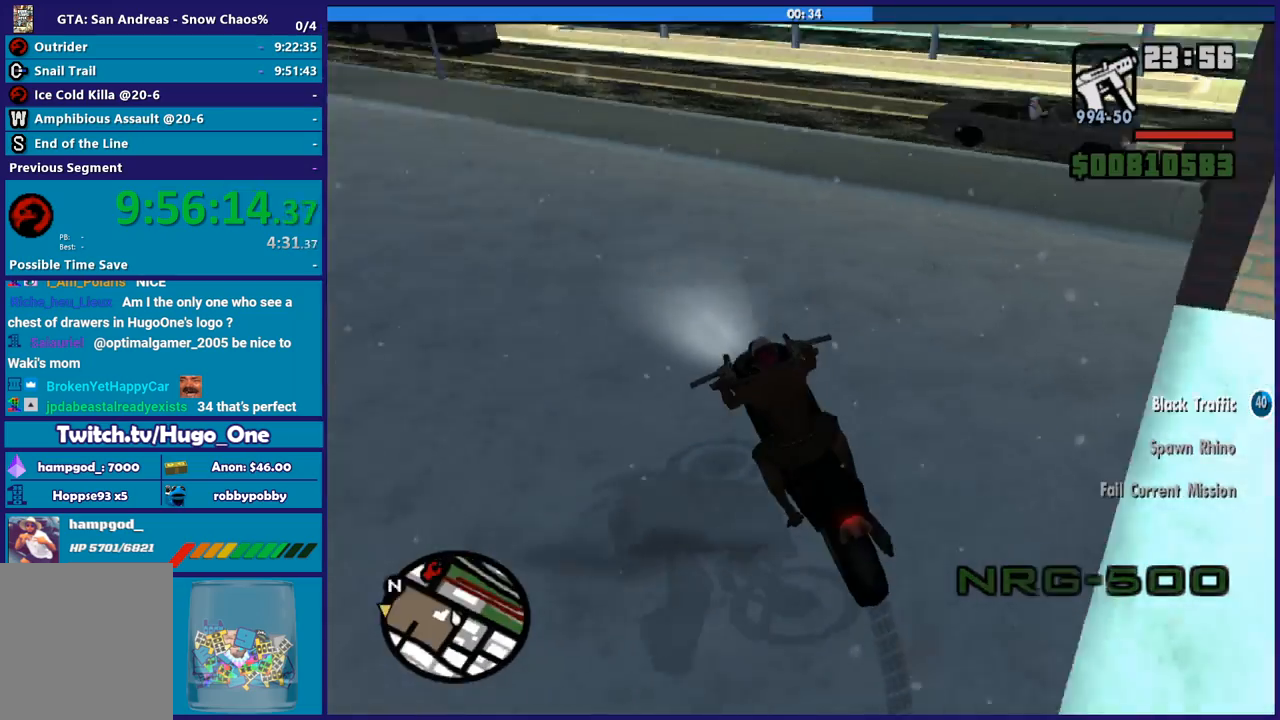
{"buttons": ["R2"], "left_stick": "right", "right_stick": "up-left", "button_events": [[134, "R2", "up"], [234, "R2", "down"]]}
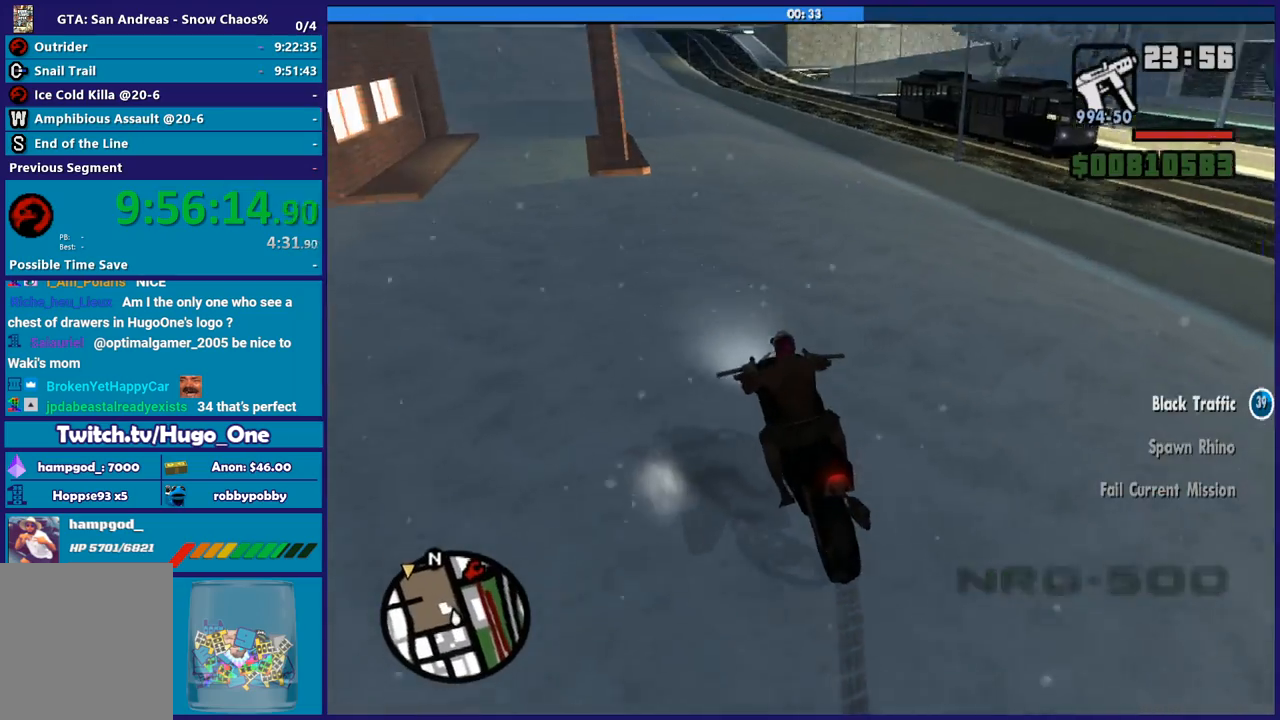
{"buttons": ["R2"], "left_stick": "center", "right_stick": "center", "button_events": []}